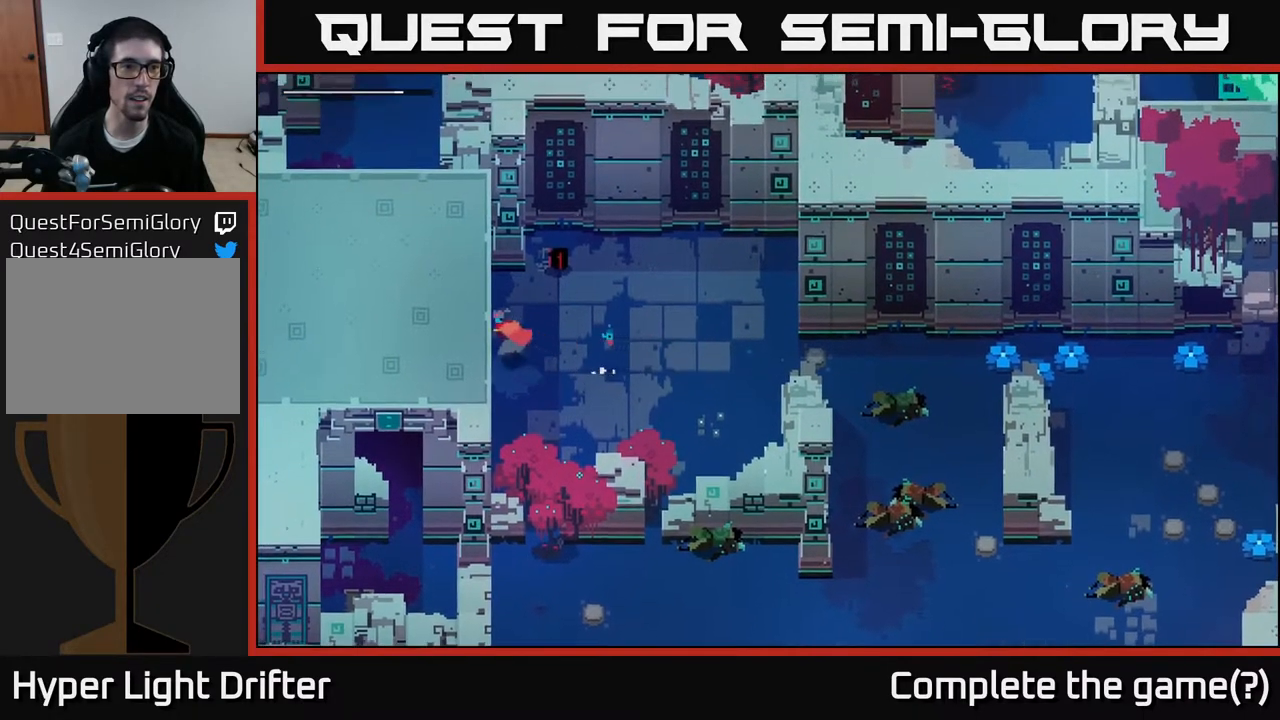
Gameplay with a controller (Xbox layout); each line is a JSON object with the inputs held at the frame after it. "events" lists button and stick changes between this image and that frame as [ms after this image, input, new state], when the widget could be followed in between.
{"buttons": [], "left_stick": "up-left", "right_stick": "center", "events": []}
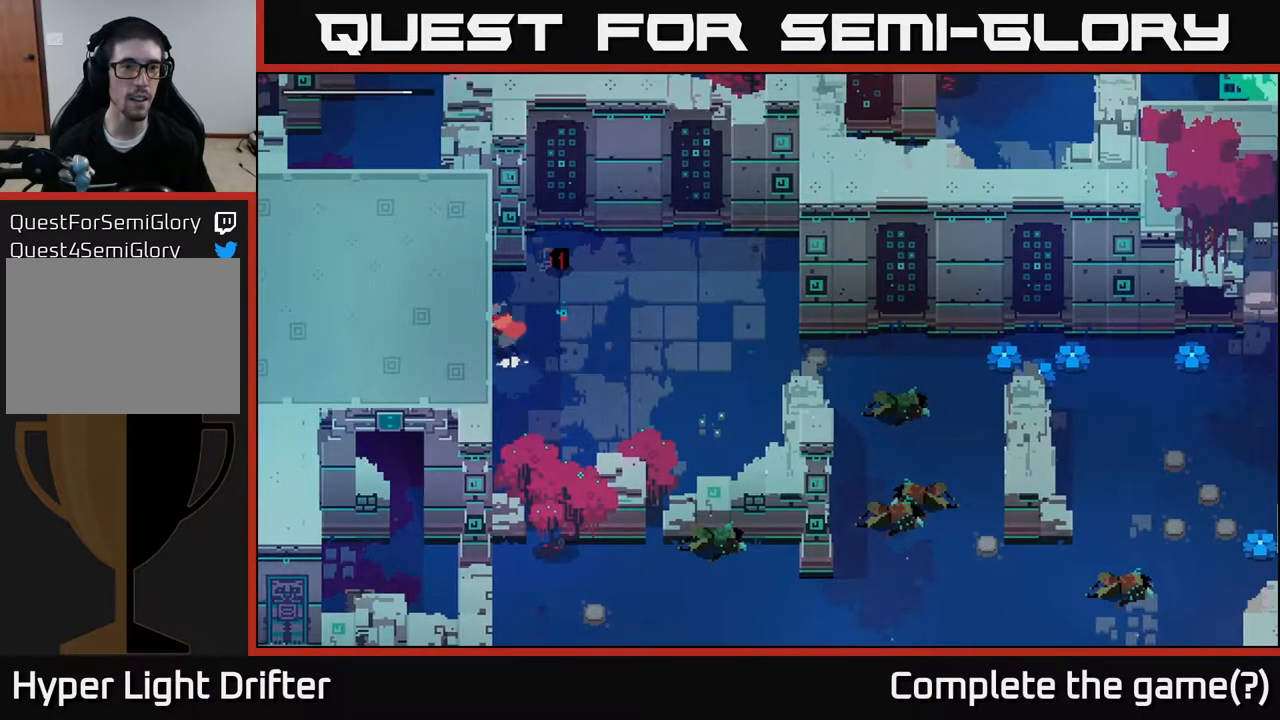
{"buttons": [], "left_stick": "left", "right_stick": "center", "events": [[83, "left_stick", "up"], [283, "left_stick", "up-left"], [450, "left_stick", "left"]]}
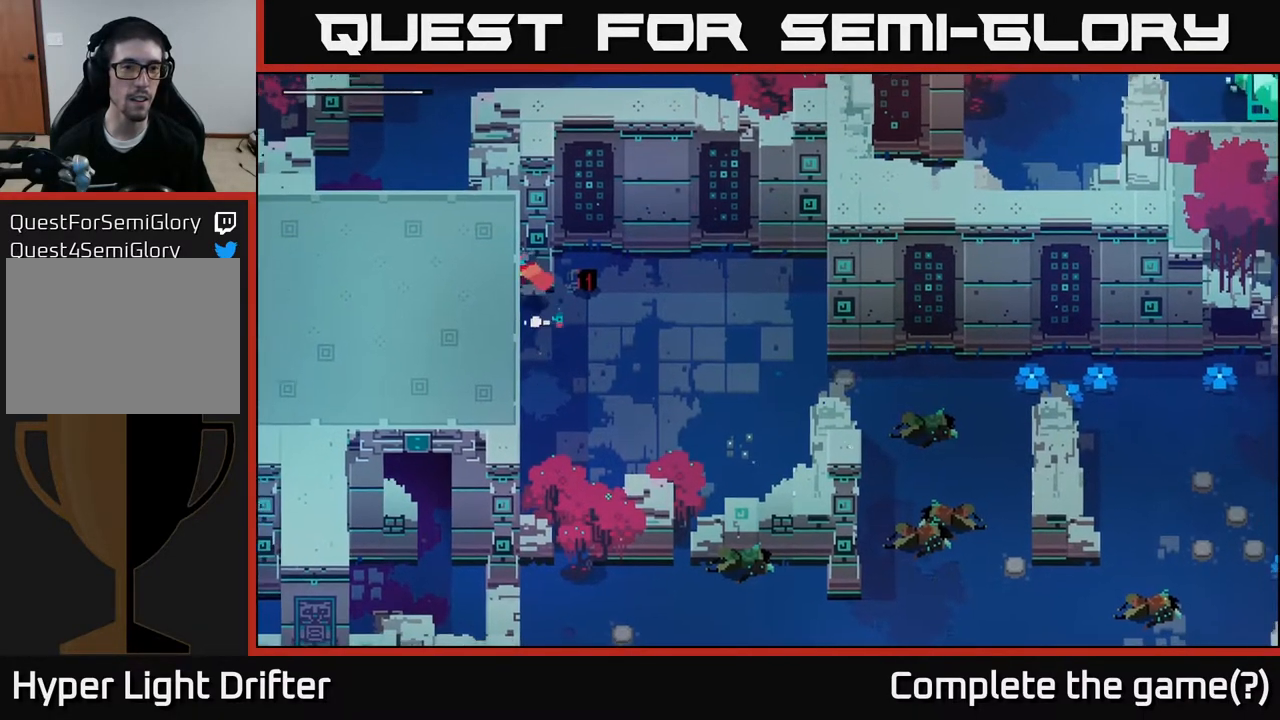
{"buttons": [], "left_stick": "down", "right_stick": "center", "events": [[317, "left_stick", "down"]]}
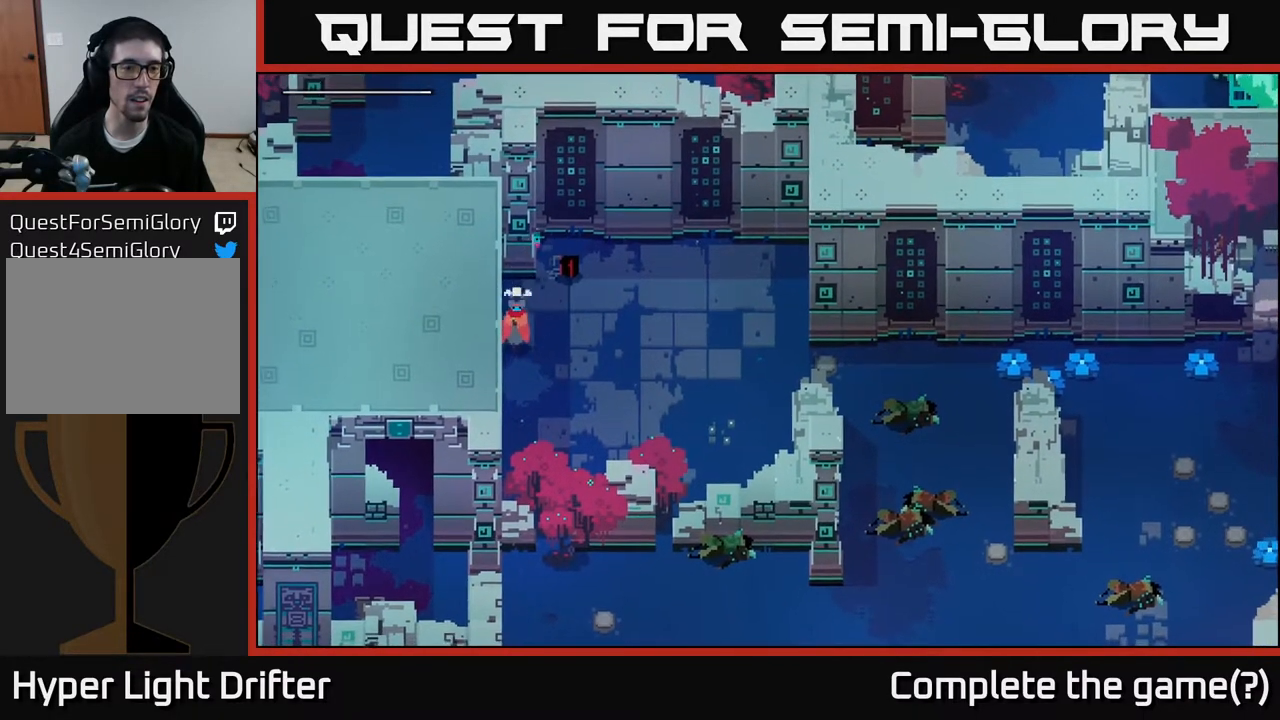
{"buttons": [], "left_stick": "left", "right_stick": "center", "events": [[133, "left_stick", "down-left"], [467, "left_stick", "left"]]}
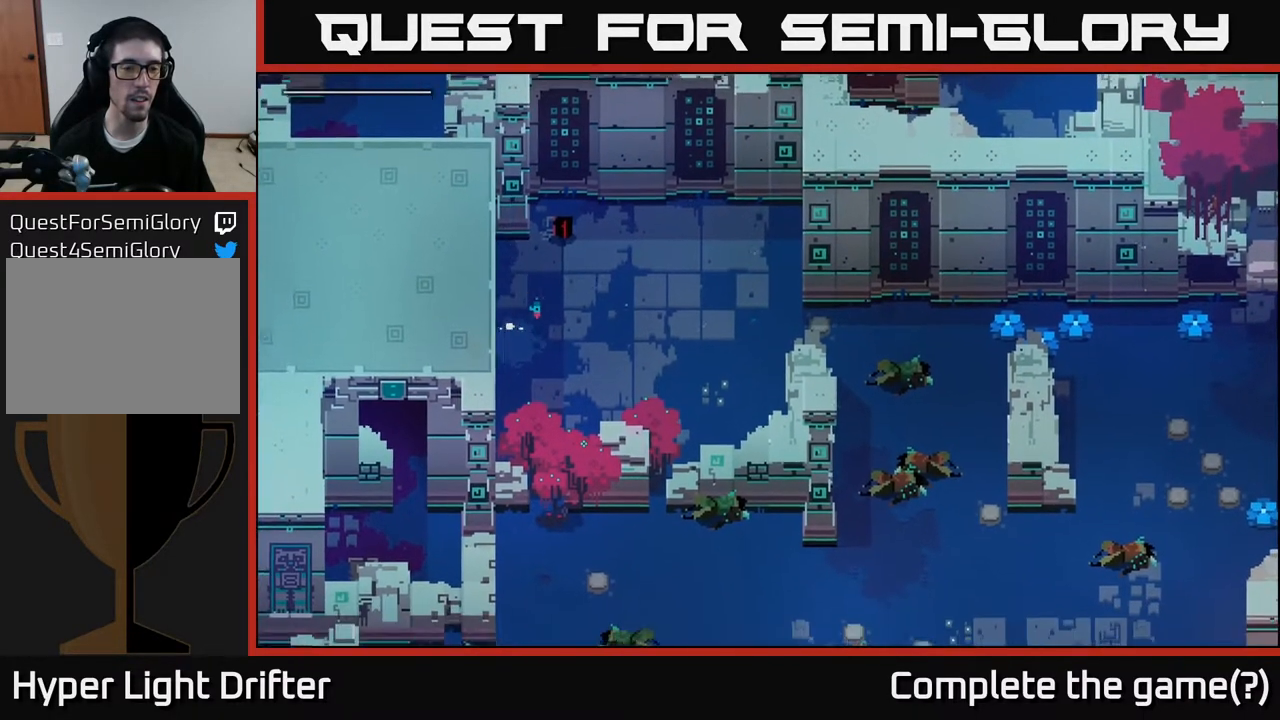
{"buttons": [], "left_stick": "up", "right_stick": "center", "events": [[117, "left_stick", "up-left"], [400, "left_stick", "up"]]}
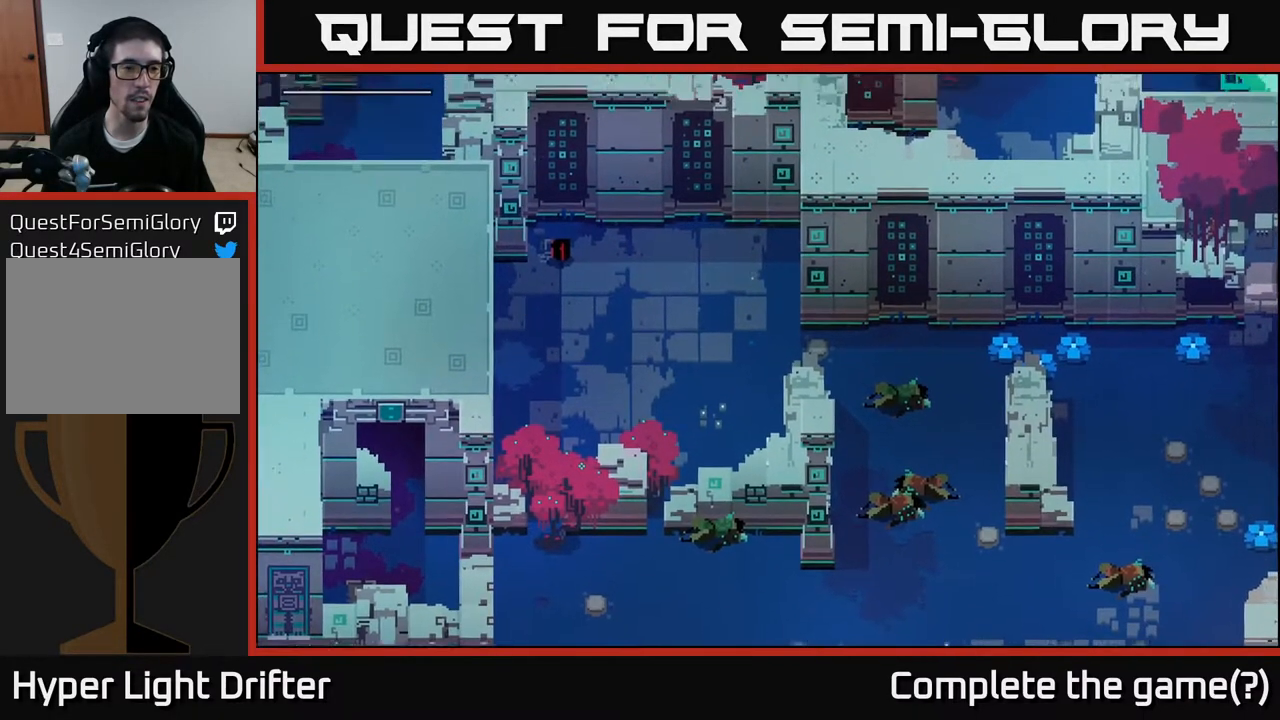
{"buttons": [], "left_stick": "up", "right_stick": "center", "events": []}
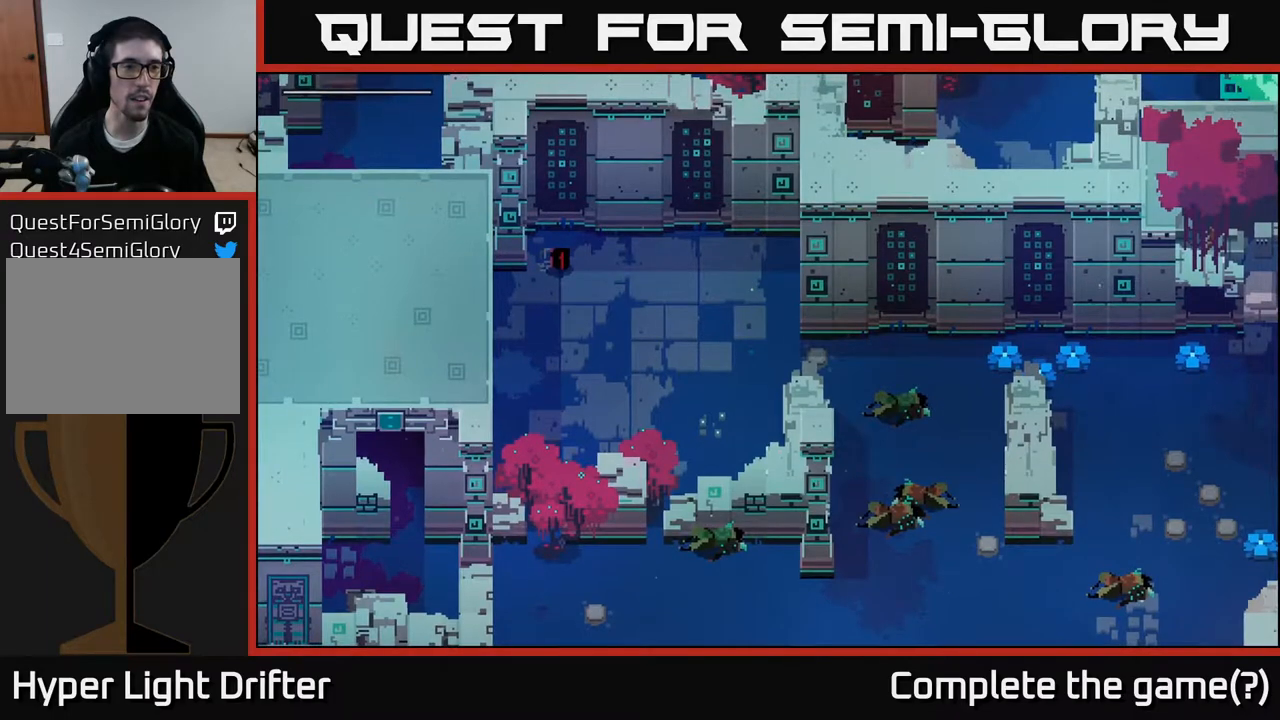
{"buttons": [], "left_stick": "up-left", "right_stick": "center", "events": [[200, "left_stick", "up-left"]]}
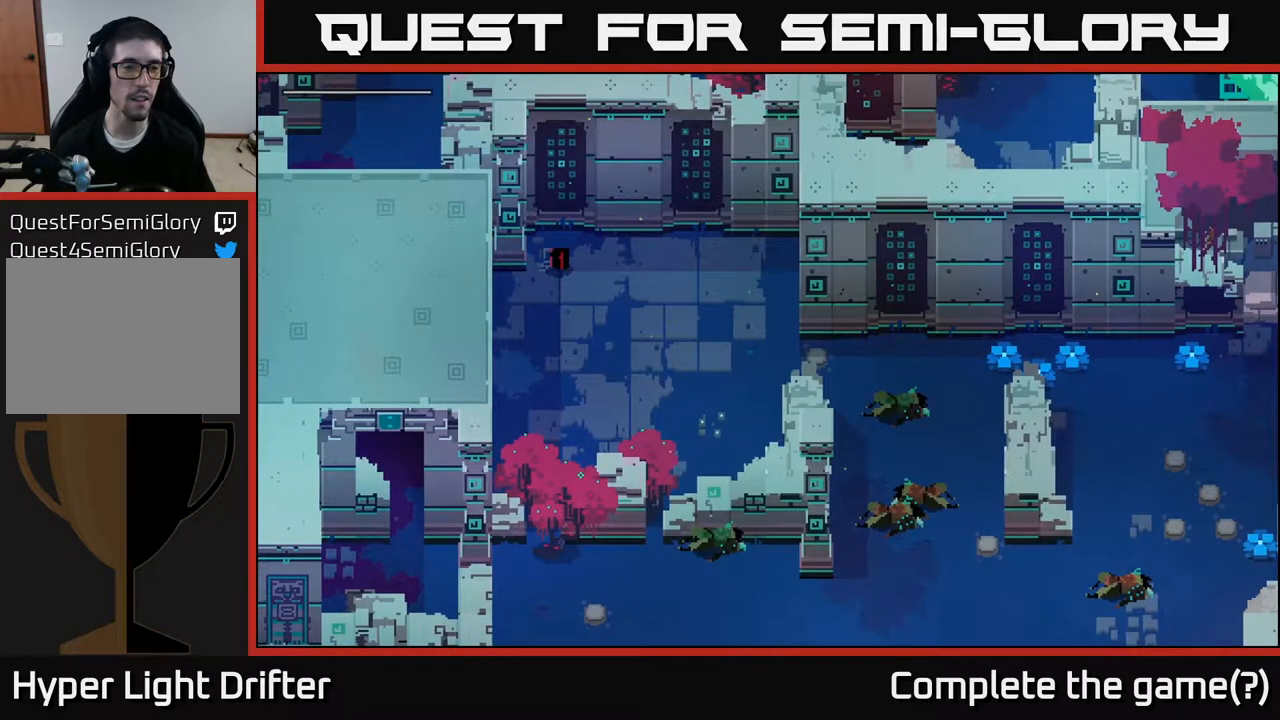
{"buttons": [], "left_stick": "up", "right_stick": "center", "events": [[467, "left_stick", "up"]]}
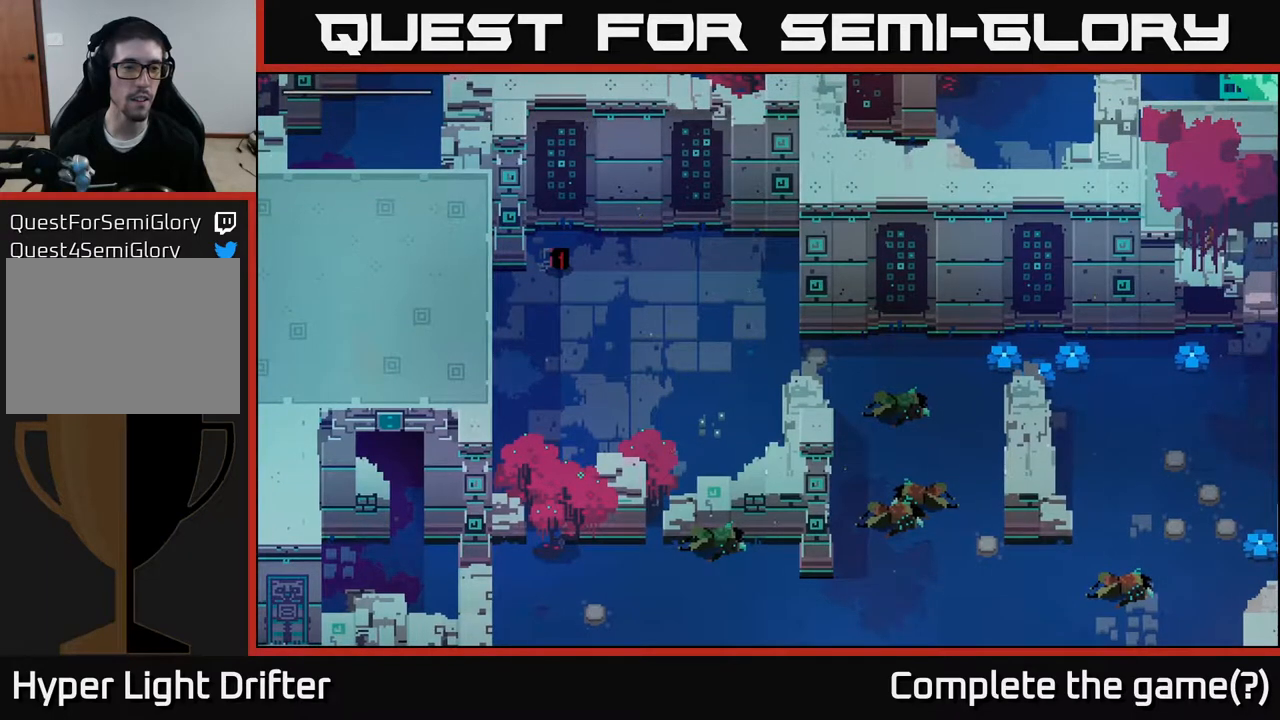
{"buttons": [], "left_stick": "up-right", "right_stick": "center", "events": [[217, "left_stick", "up-right"]]}
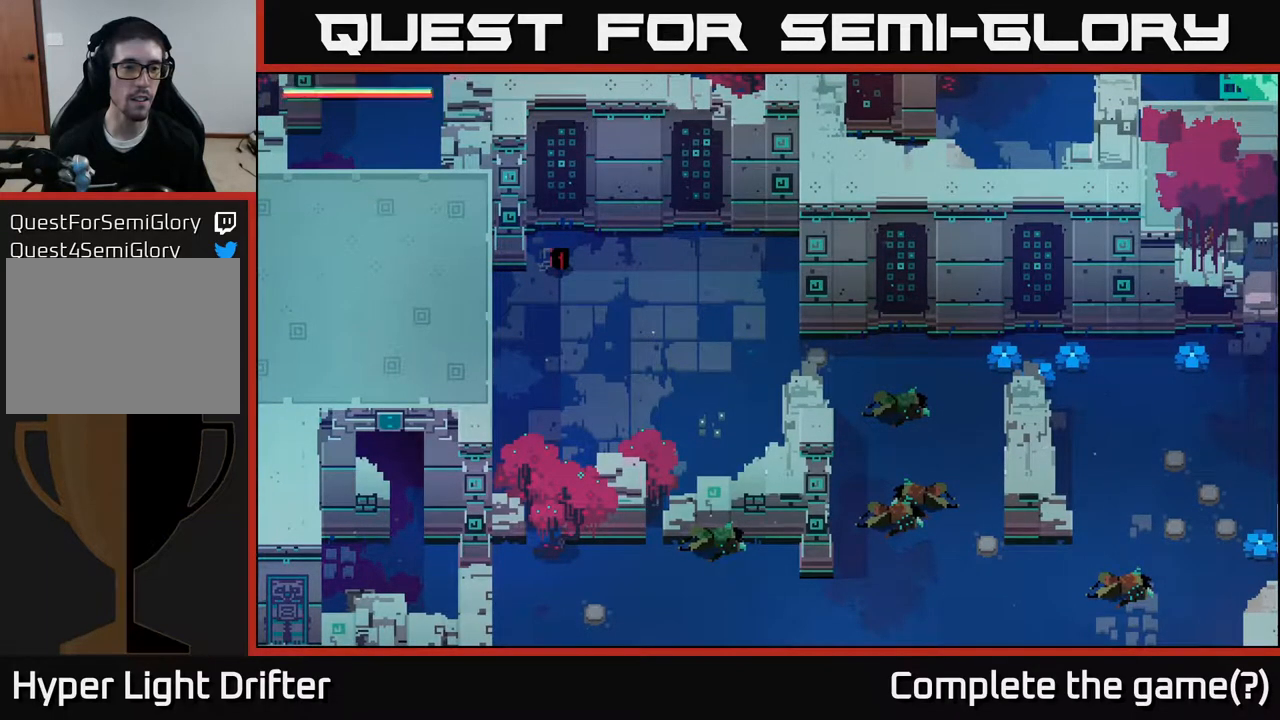
{"buttons": ["A"], "left_stick": "right", "right_stick": "center", "events": [[267, "left_stick", "right"], [483, "A", "down"]]}
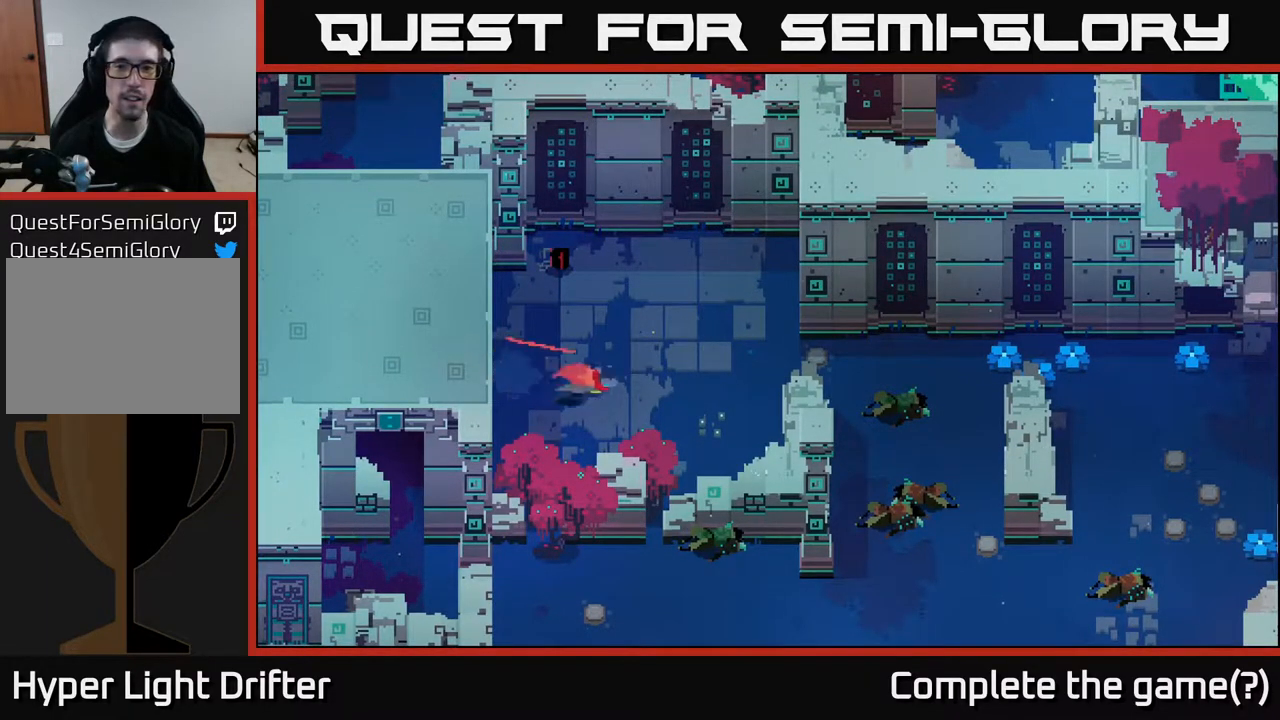
{"buttons": [], "left_stick": "right", "right_stick": "center", "events": [[133, "A", "up"], [267, "A", "down"], [417, "A", "up"]]}
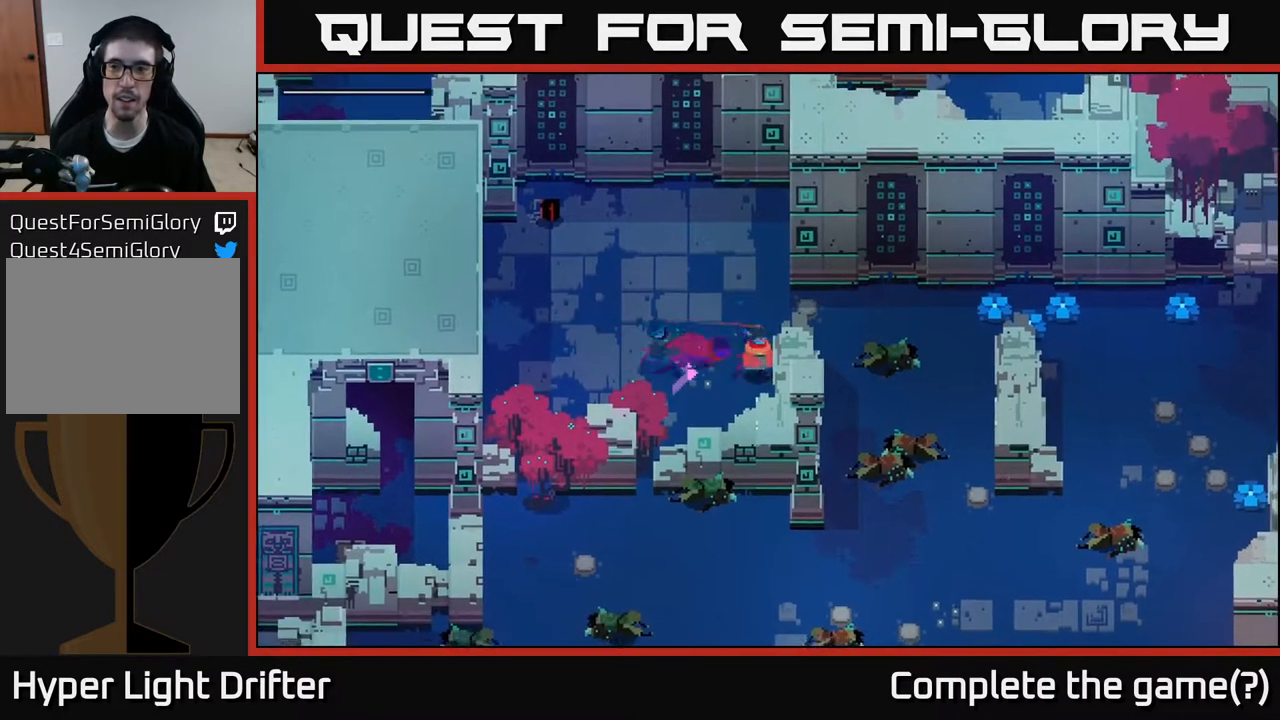
{"buttons": [], "left_stick": "up-right", "right_stick": "center", "events": [[50, "A", "down"], [183, "A", "up"], [183, "left_stick", "up-right"]]}
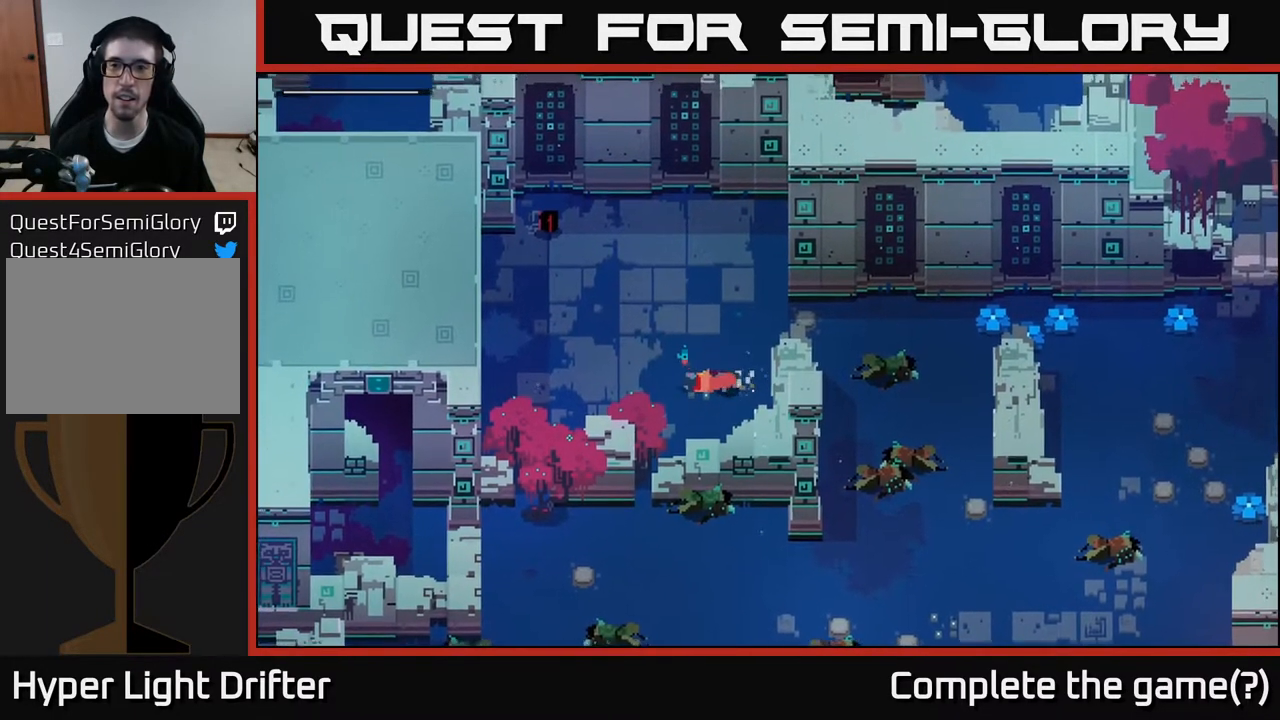
{"buttons": [], "left_stick": "center", "right_stick": "center", "events": [[83, "left_stick", "center"]]}
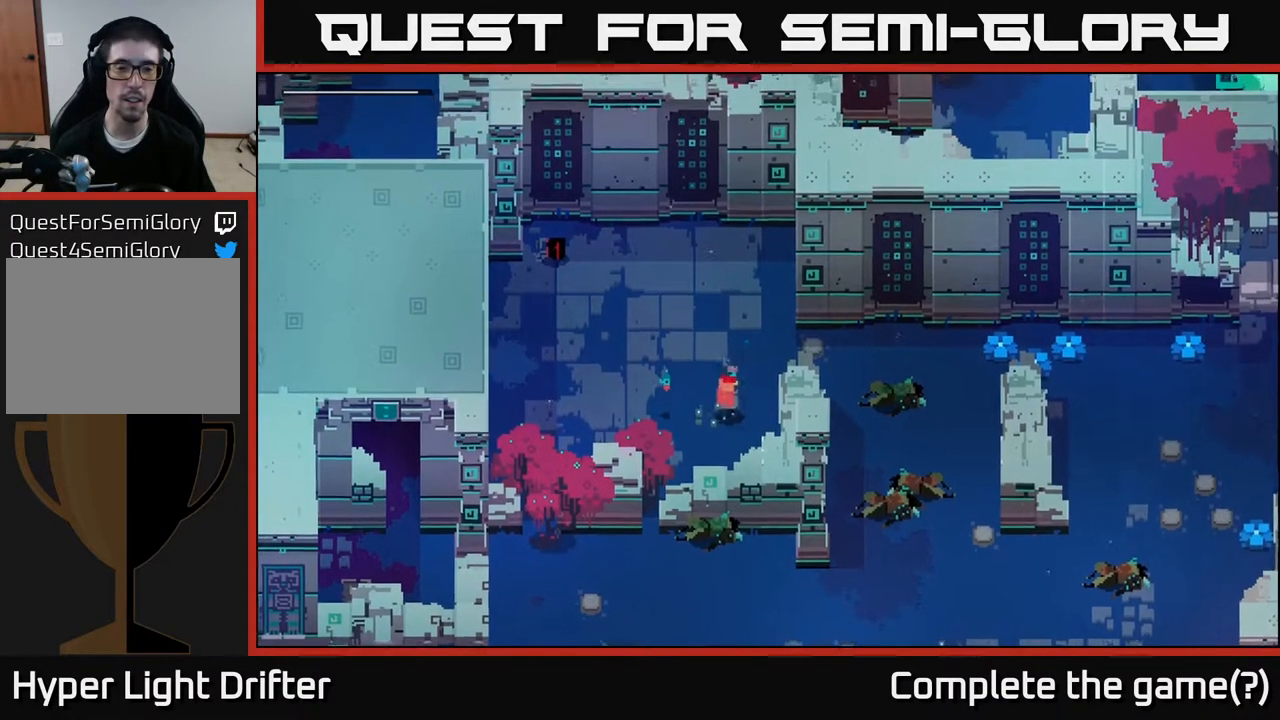
{"buttons": [], "left_stick": "center", "right_stick": "center", "events": [[33, "SELECT", "down"], [183, "SELECT", "up"]]}
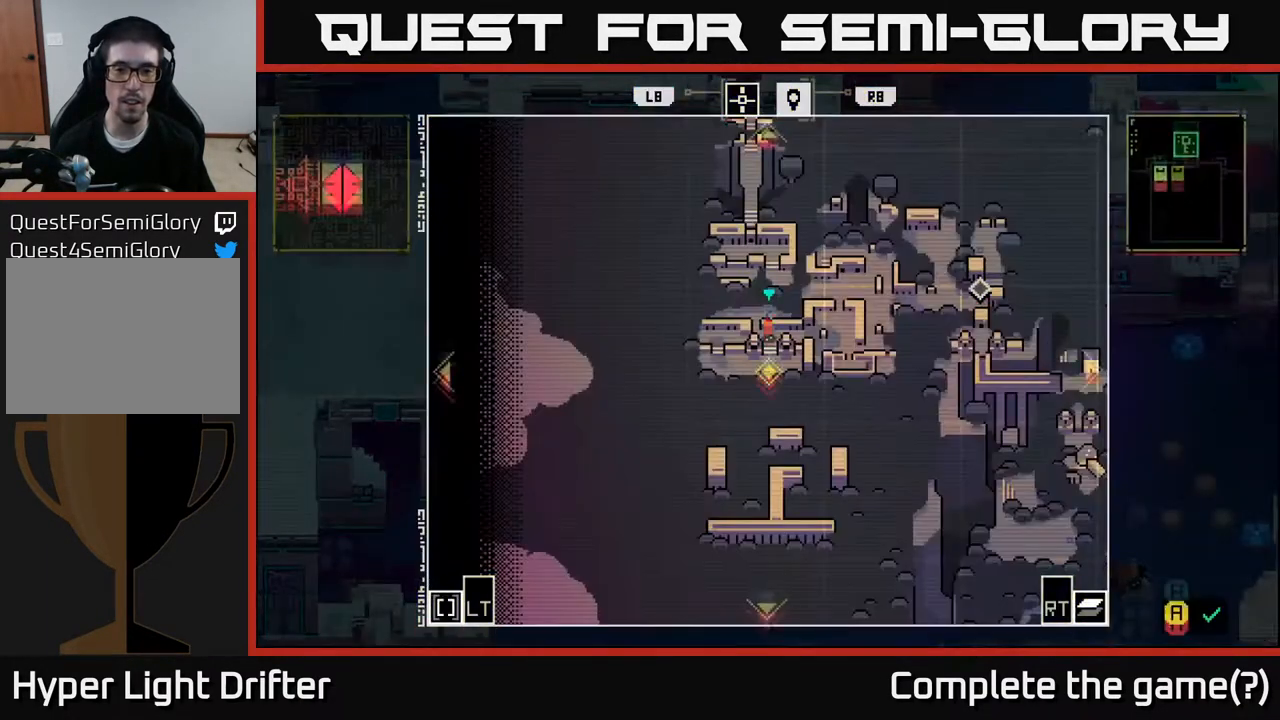
{"buttons": [], "left_stick": "center", "right_stick": "center", "events": []}
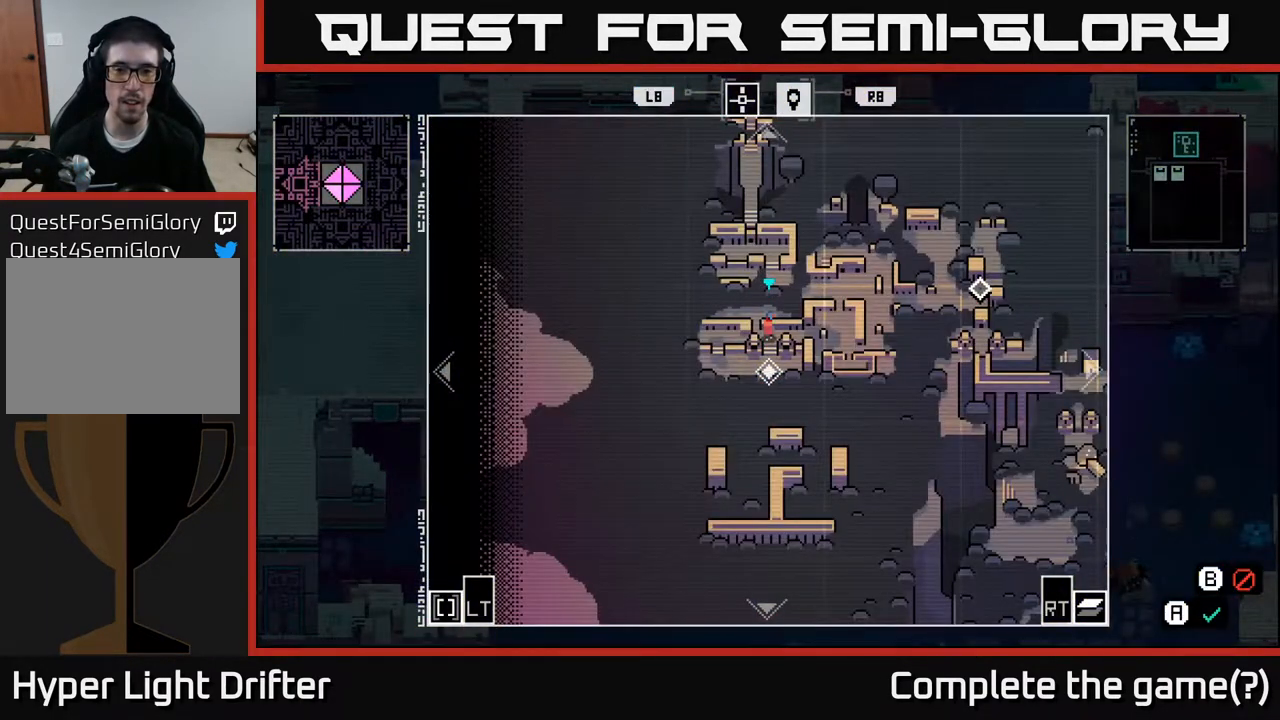
{"buttons": [], "left_stick": "center", "right_stick": "center", "events": [[367, "SELECT", "down"], [500, "SELECT", "up"]]}
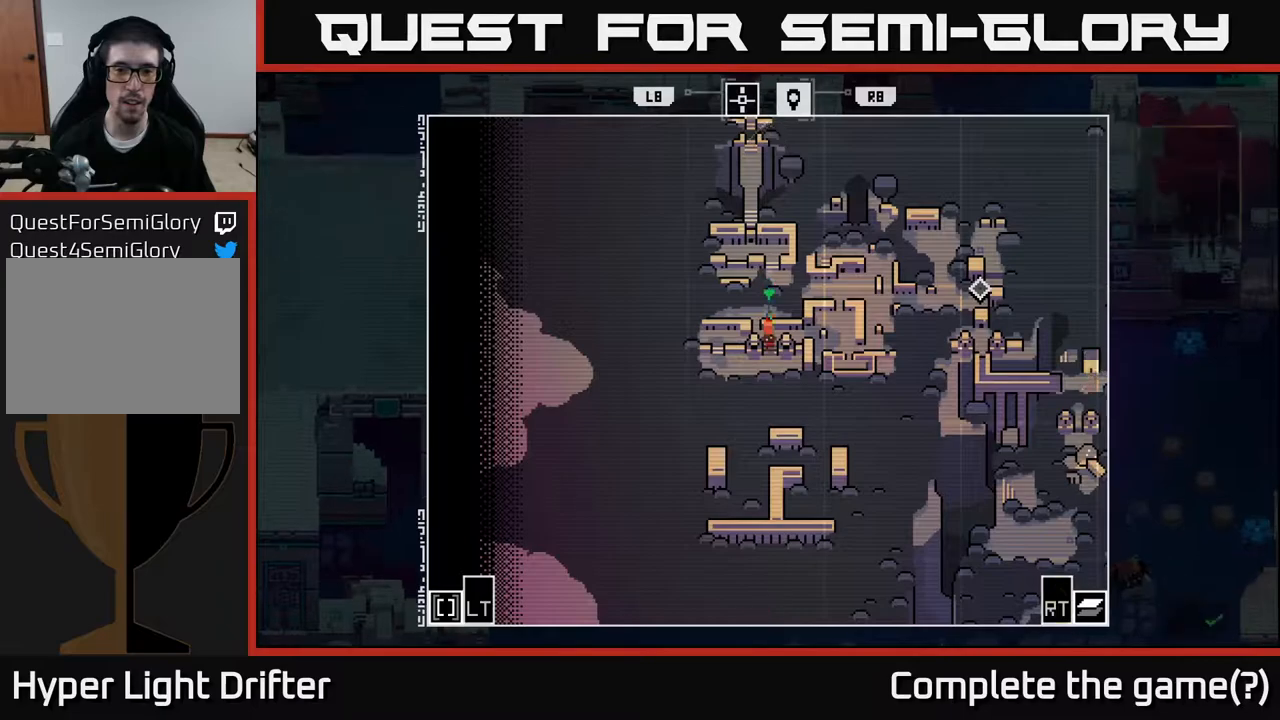
{"buttons": [], "left_stick": "up-left", "right_stick": "center", "events": [[17, "left_stick", "left"], [67, "left_stick", "center"], [167, "left_stick", "up-left"]]}
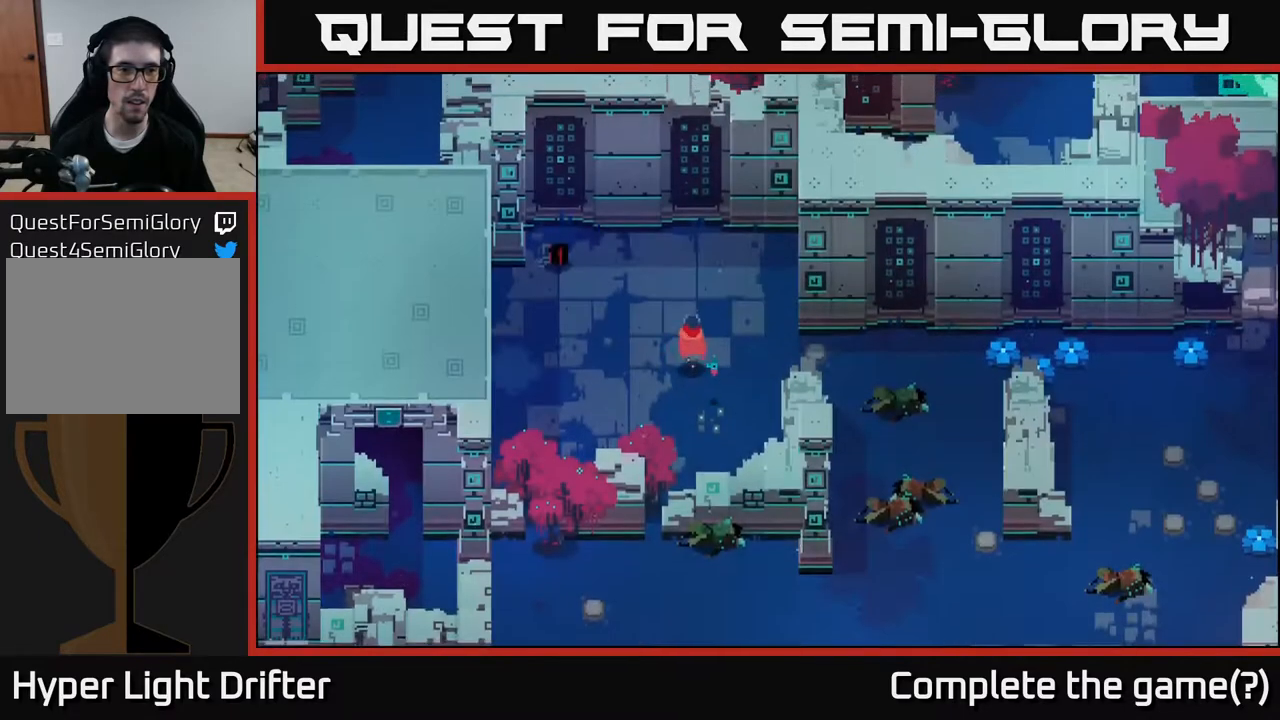
{"buttons": [], "left_stick": "up-left", "right_stick": "center", "events": []}
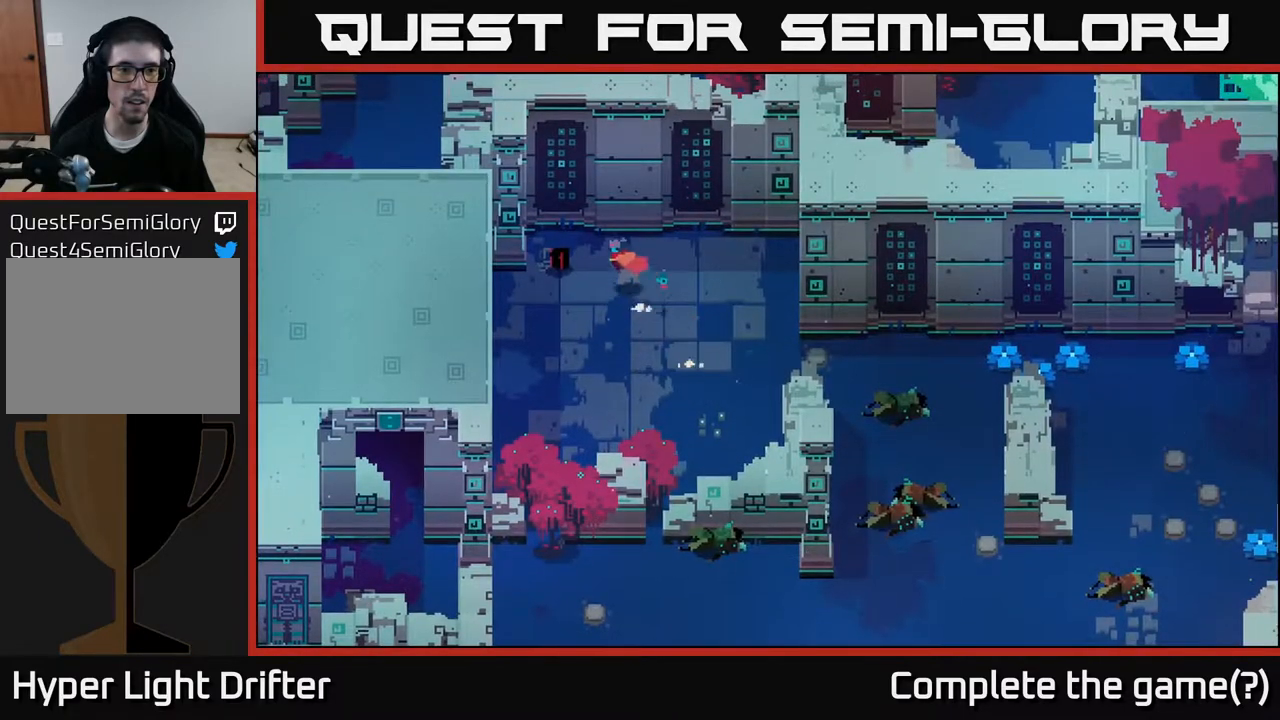
{"buttons": [], "left_stick": "up-left", "right_stick": "center", "events": [[183, "X", "down"], [383, "X", "up"]]}
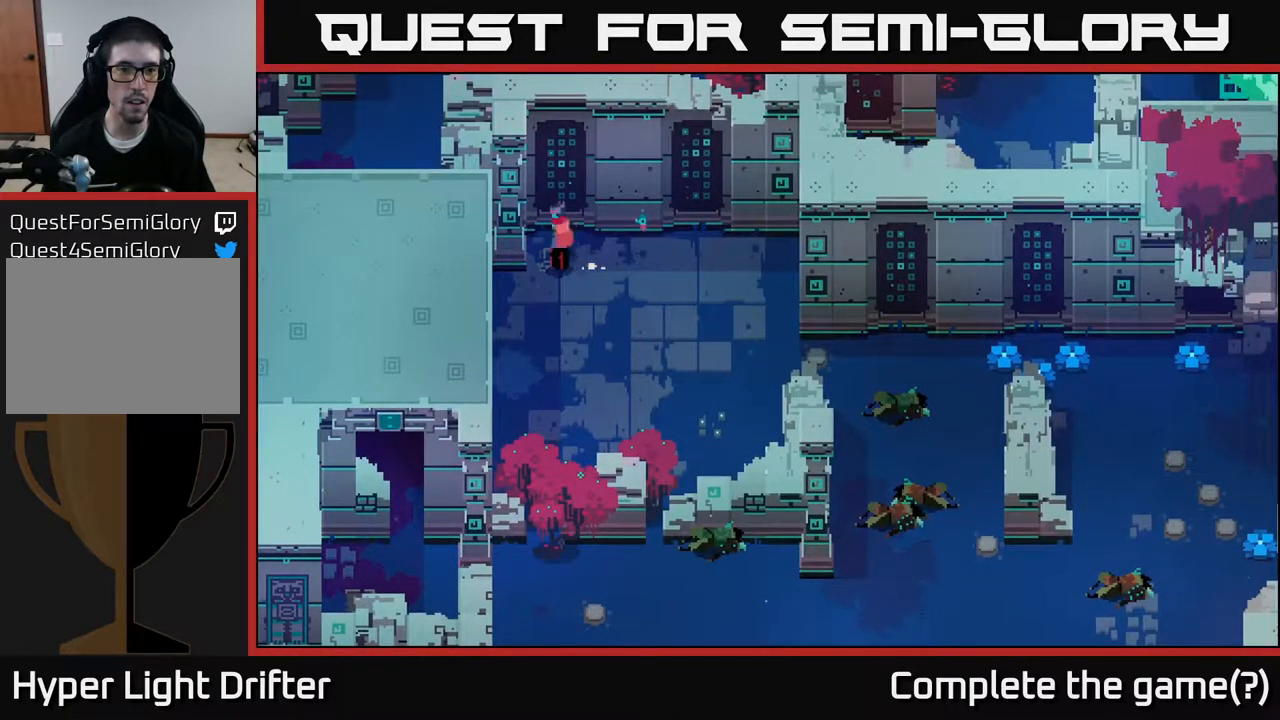
{"buttons": [], "left_stick": "up-right", "right_stick": "center", "events": [[250, "X", "down"], [417, "X", "up"], [450, "left_stick", "up-right"]]}
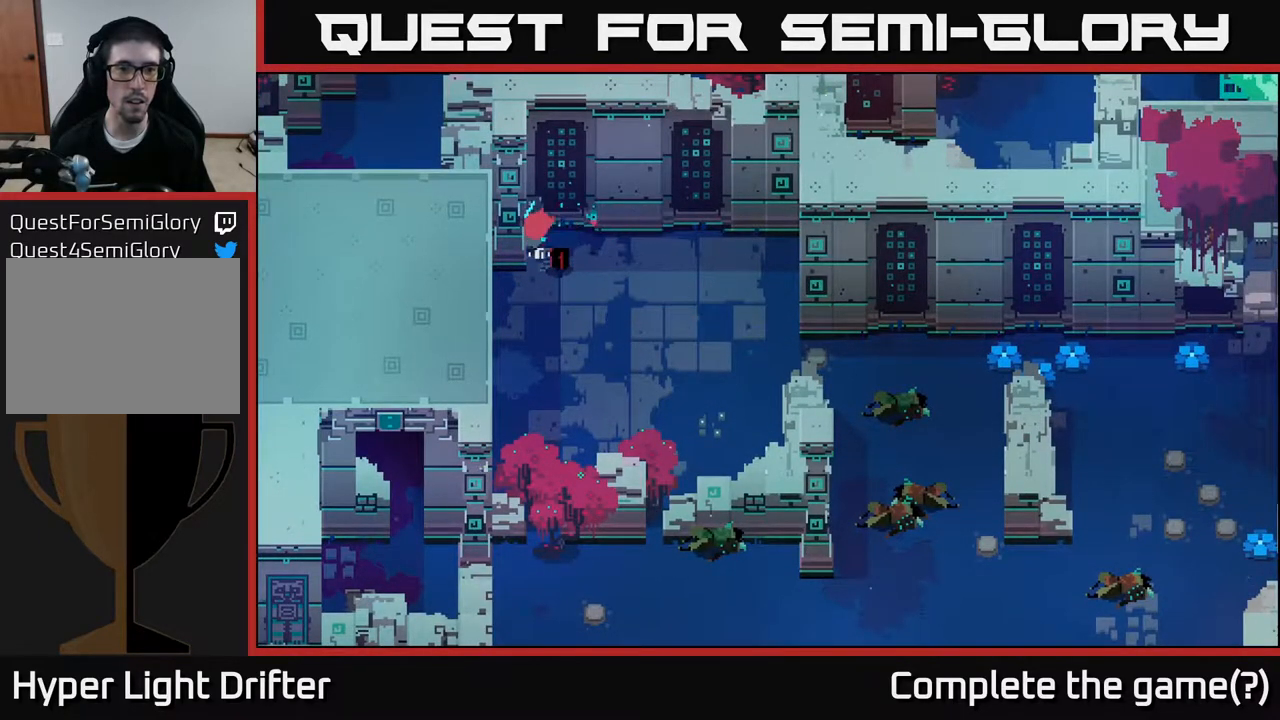
{"buttons": [], "left_stick": "right", "right_stick": "center", "events": [[50, "left_stick", "right"]]}
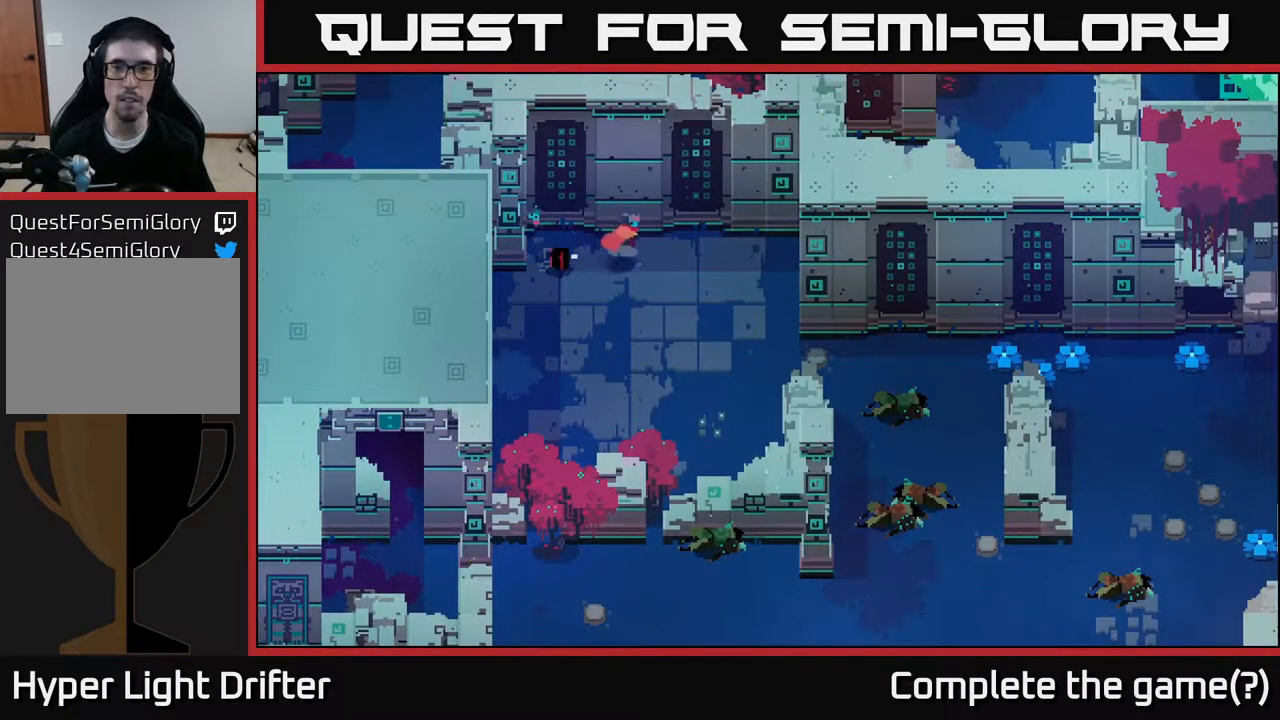
{"buttons": ["A"], "left_stick": "right", "right_stick": "center", "events": [[33, "left_stick", "down-right"], [167, "A", "down"], [300, "A", "up"], [383, "left_stick", "right"], [400, "A", "down"]]}
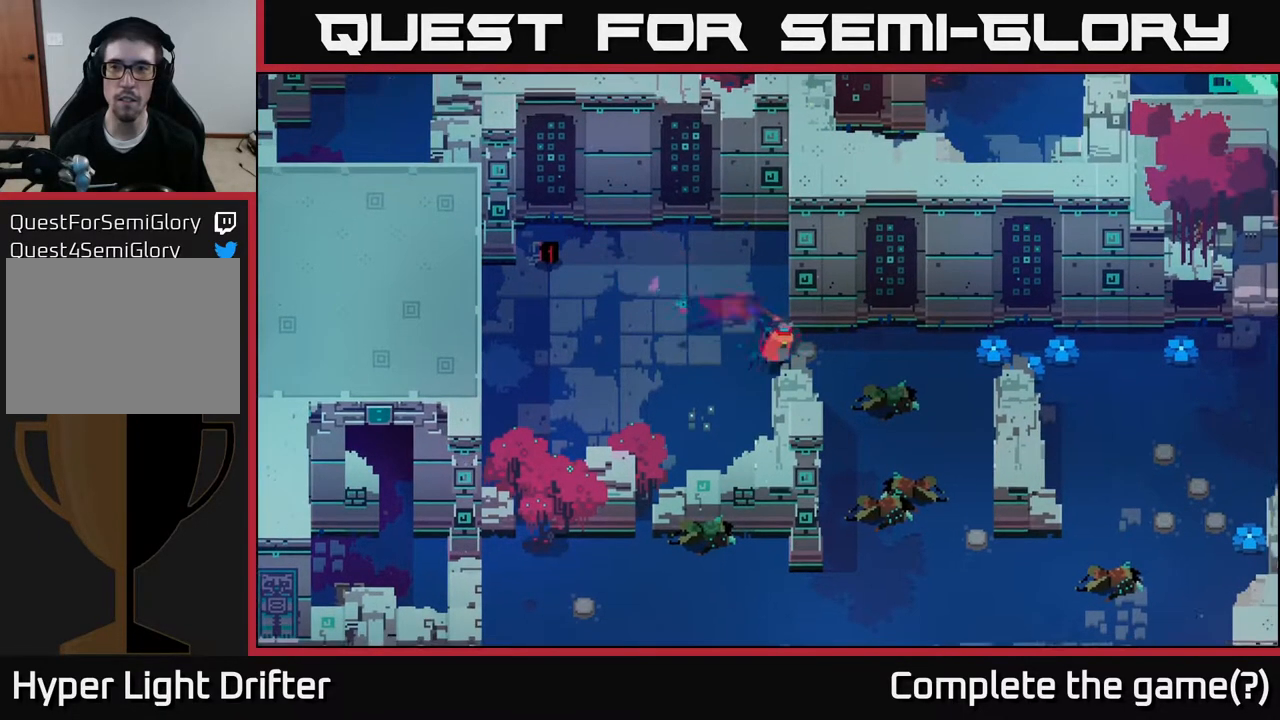
{"buttons": ["A"], "left_stick": "right", "right_stick": "center", "events": [[17, "A", "up"], [183, "A", "down"], [317, "A", "up"], [467, "A", "down"]]}
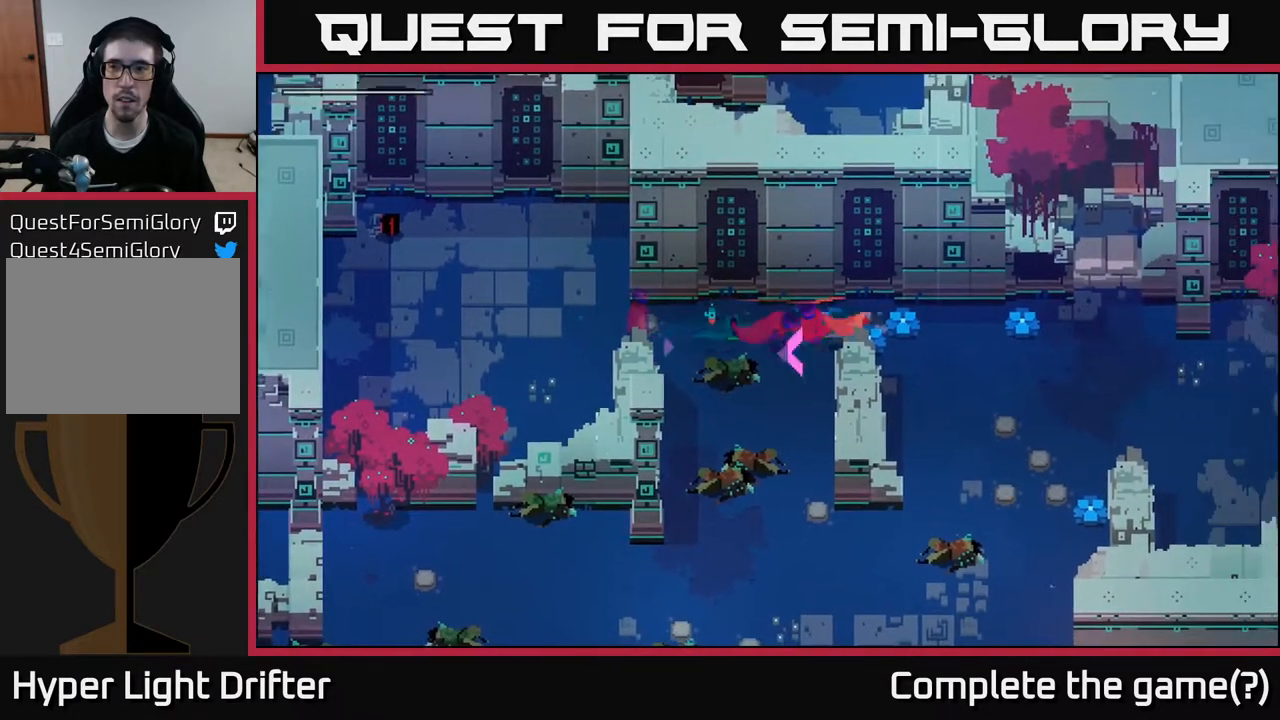
{"buttons": [], "left_stick": "right", "right_stick": "center", "events": [[117, "A", "up"], [233, "A", "down"], [383, "A", "up"]]}
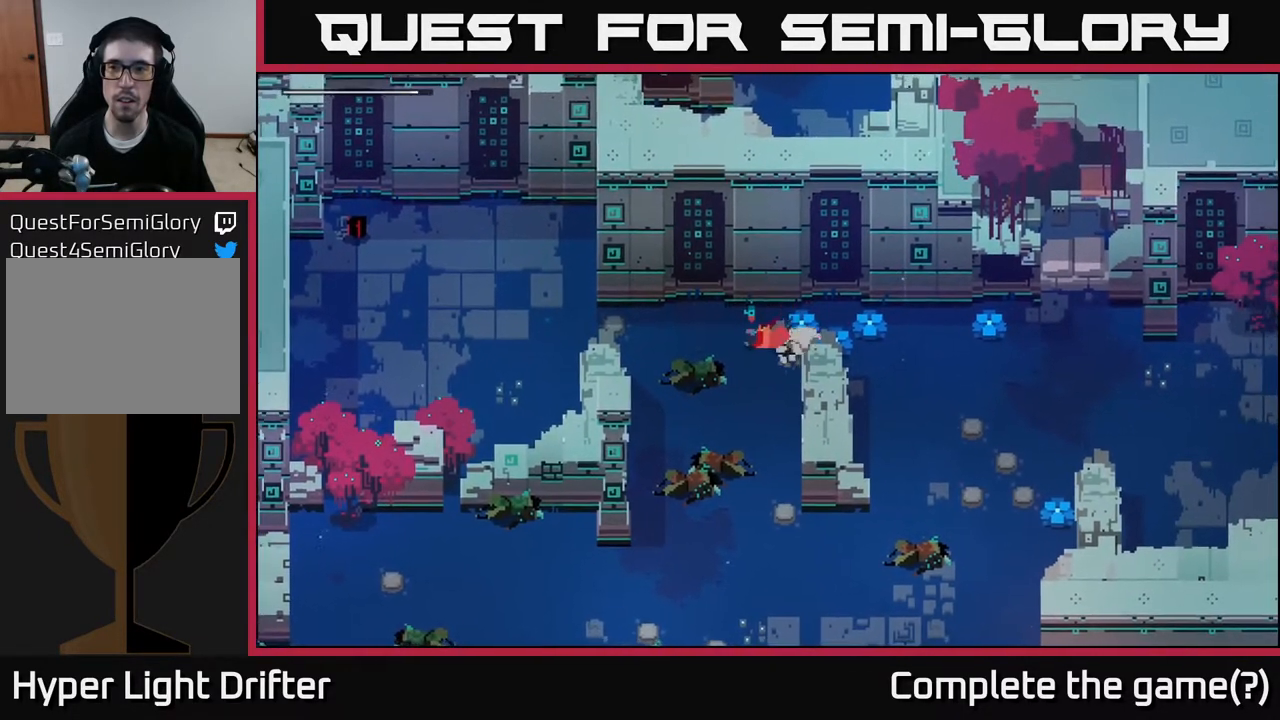
{"buttons": [], "left_stick": "down", "right_stick": "center", "events": [[233, "left_stick", "down"]]}
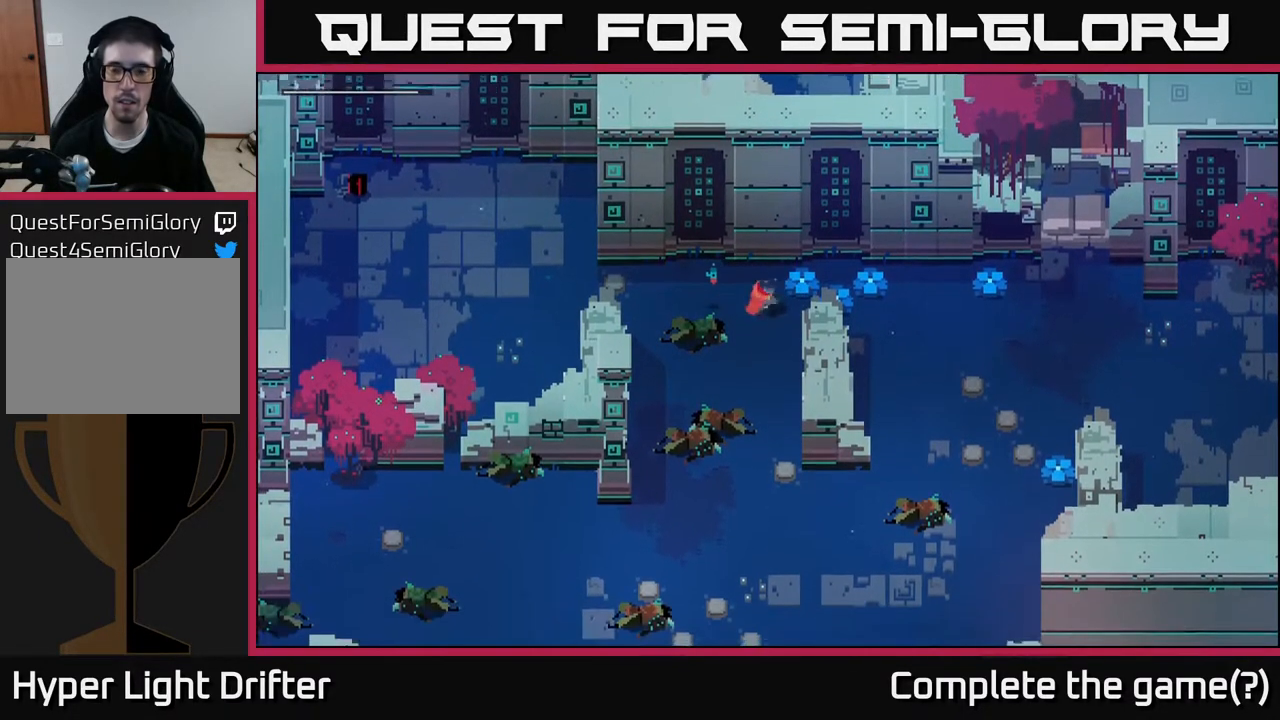
{"buttons": [], "left_stick": "down", "right_stick": "center", "events": [[233, "A", "down"], [400, "A", "up"]]}
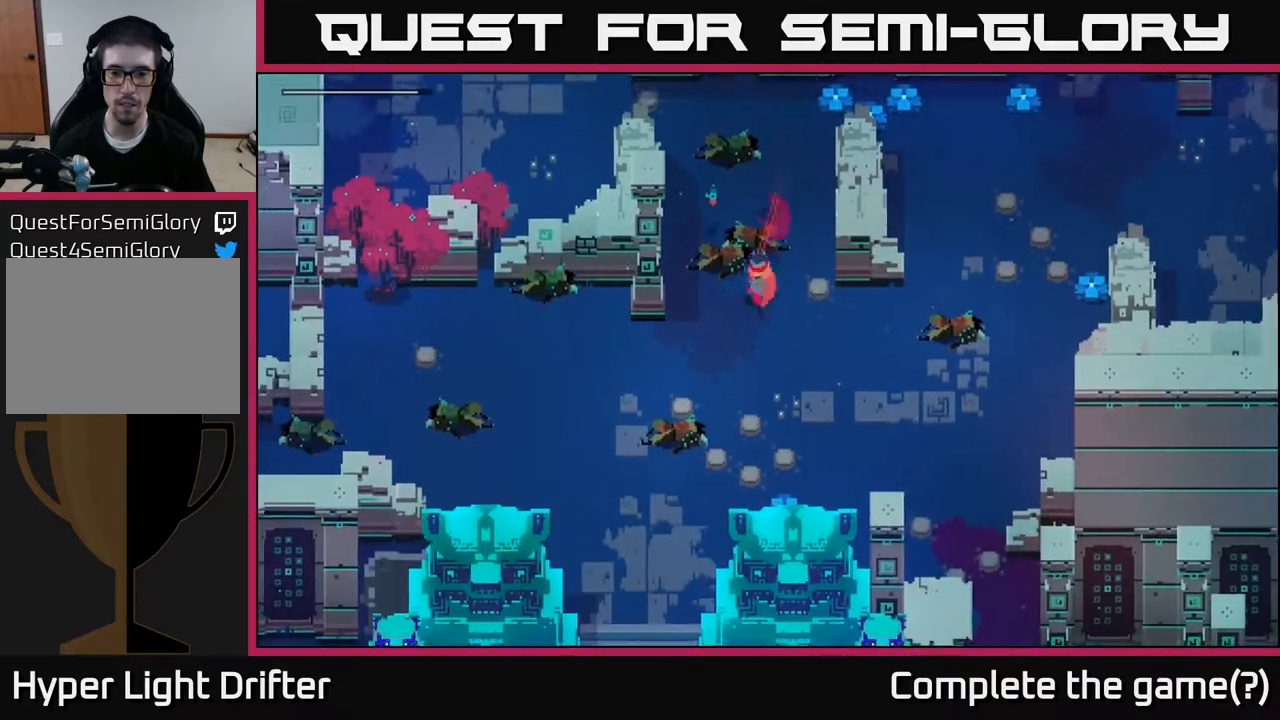
{"buttons": [], "left_stick": "up-right", "right_stick": "center", "events": [[33, "left_stick", "down-right"], [50, "A", "down"], [183, "left_stick", "right"], [200, "A", "up"], [283, "left_stick", "up-right"], [333, "A", "down"], [483, "A", "up"]]}
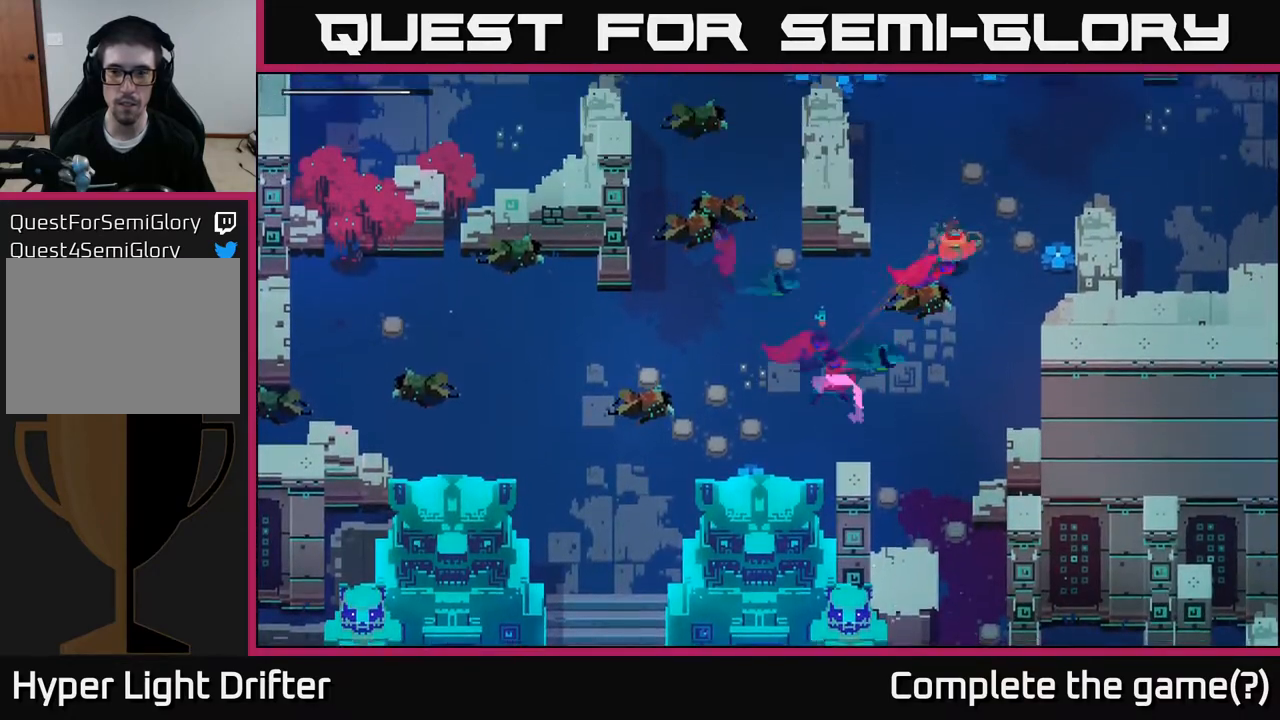
{"buttons": [], "left_stick": "left", "right_stick": "center", "events": [[67, "A", "down"], [200, "A", "up"], [233, "left_stick", "right"], [350, "left_stick", "left"]]}
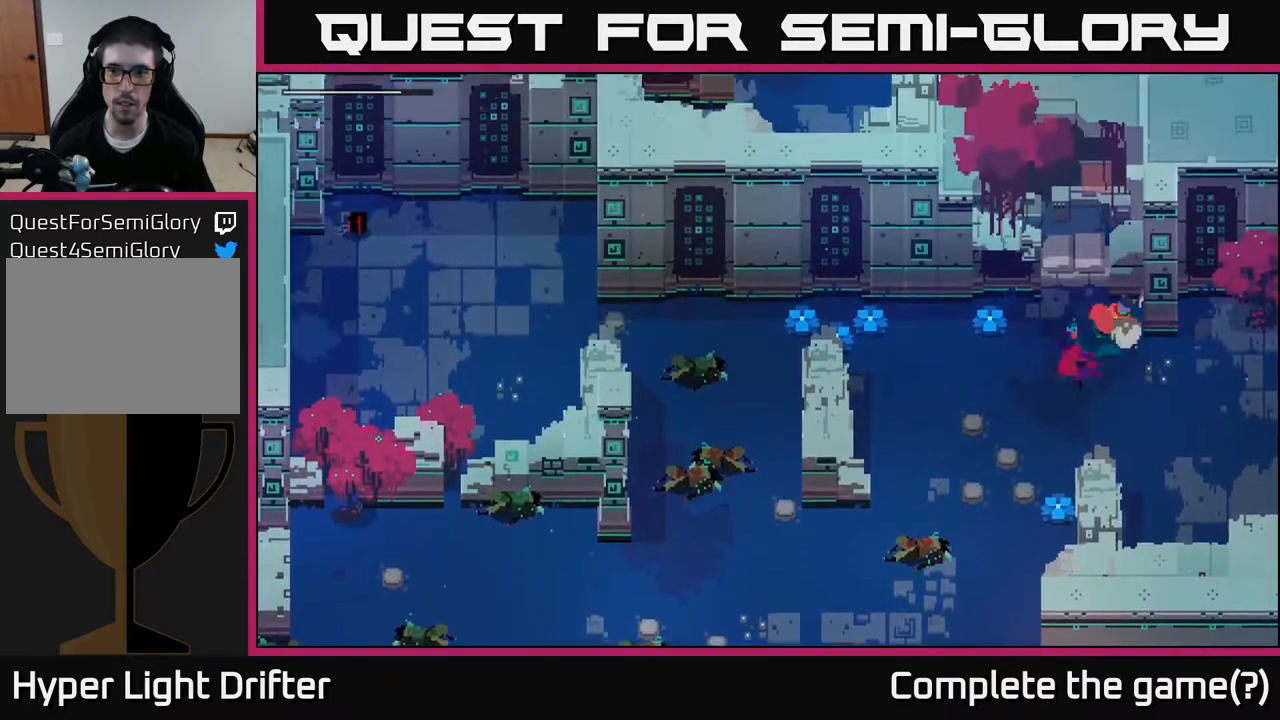
{"buttons": [], "left_stick": "down-left", "right_stick": "center", "events": [[17, "left_stick", "down-left"], [83, "A", "down"], [250, "A", "up"]]}
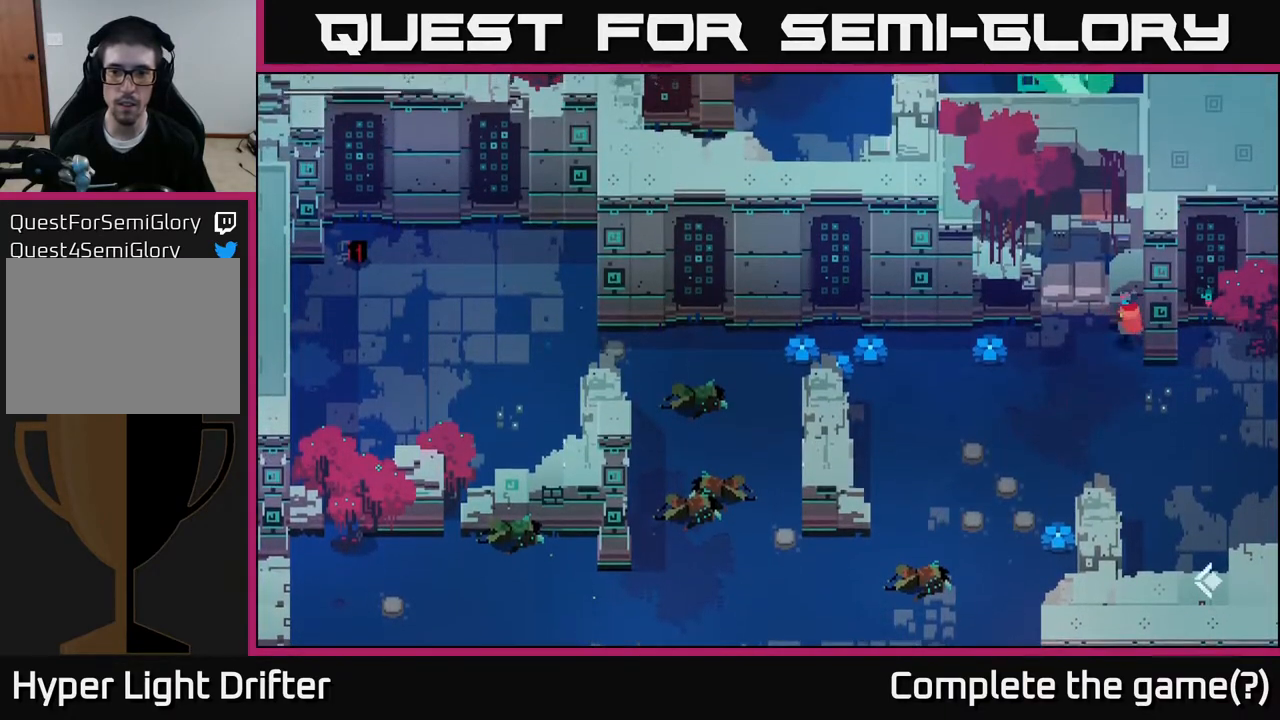
{"buttons": [], "left_stick": "down", "right_stick": "center", "events": [[483, "left_stick", "down"]]}